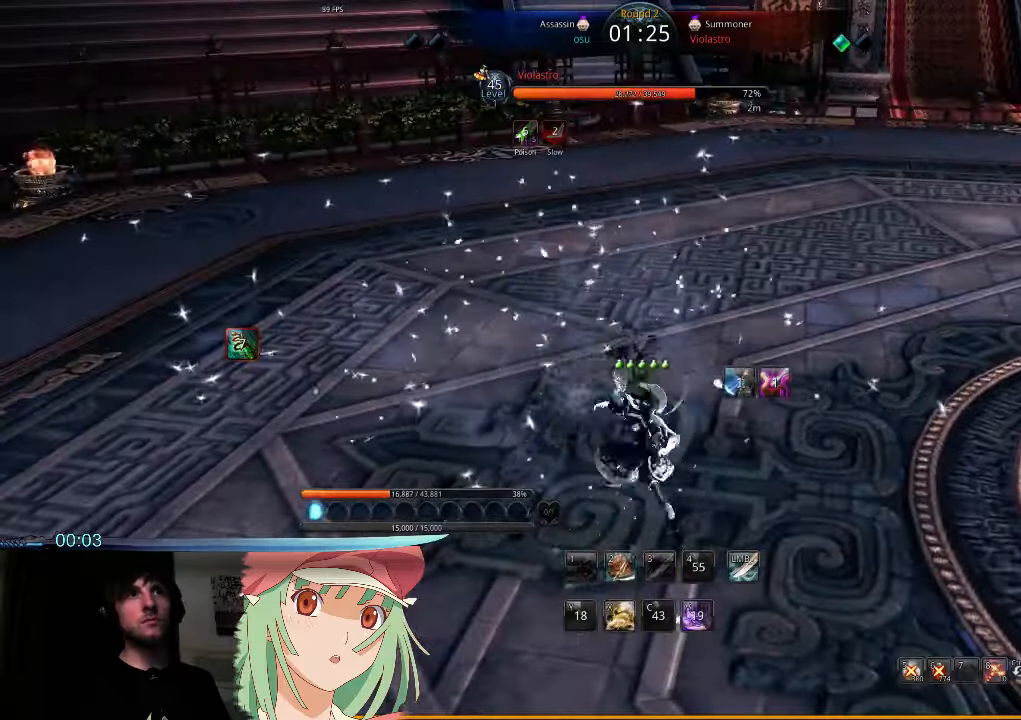
Gameplay with keyboard and mouse; each line is a JSON object with the keys and mouse buttons held at the frame after it. "events" lists presses ("down") and releases ("up") of "1", "2", "3", "4", "5", "6", "7", "a", "b", "backslash", "c", "caps_lock", "d", "e", "f", "g", "h", "q", "r", "s", "shift", "t", "tab", "tilde", "v", "w", "x", "y", "z", "mouse_left" and "mouse_right" between this image and that frame as [ms after this image, input, new state], when the widget could be followed in between. "mouse_left", "mouse_right" = the "left", "right" buttons of the "mouse" list. No other keys are recorded. Mouse movement is not recorded.
{"keys": ["a"], "mouse": [], "events": [[67, "2", "up"], [167, "2", "down"], [234, "2", "up"], [500, "a", "down"]]}
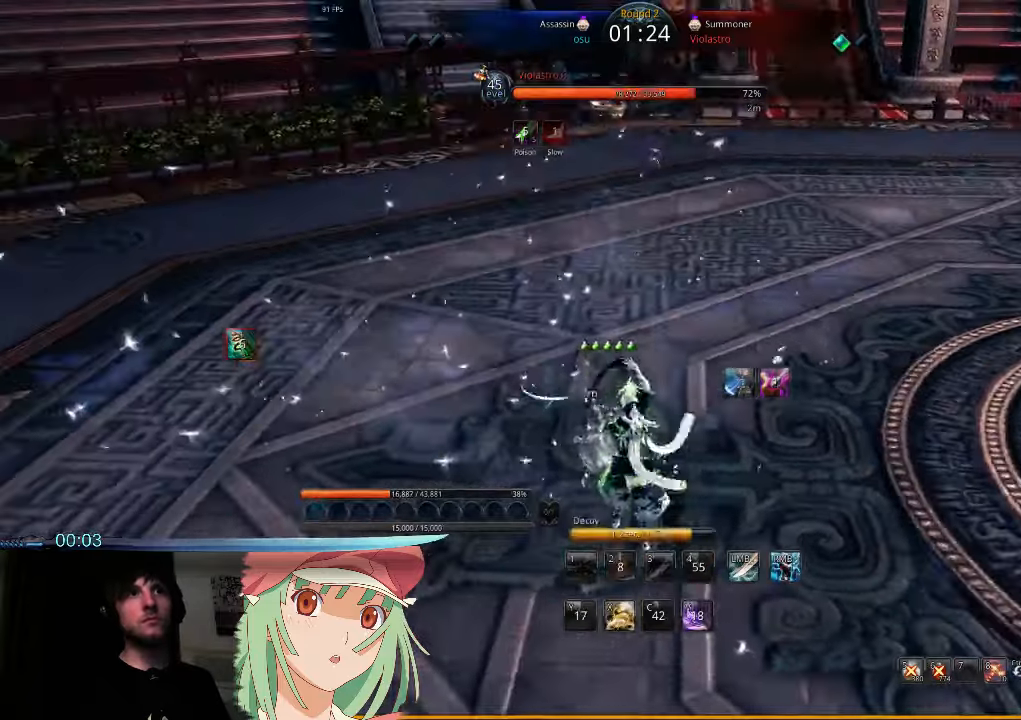
{"keys": ["a"], "mouse": [], "events": []}
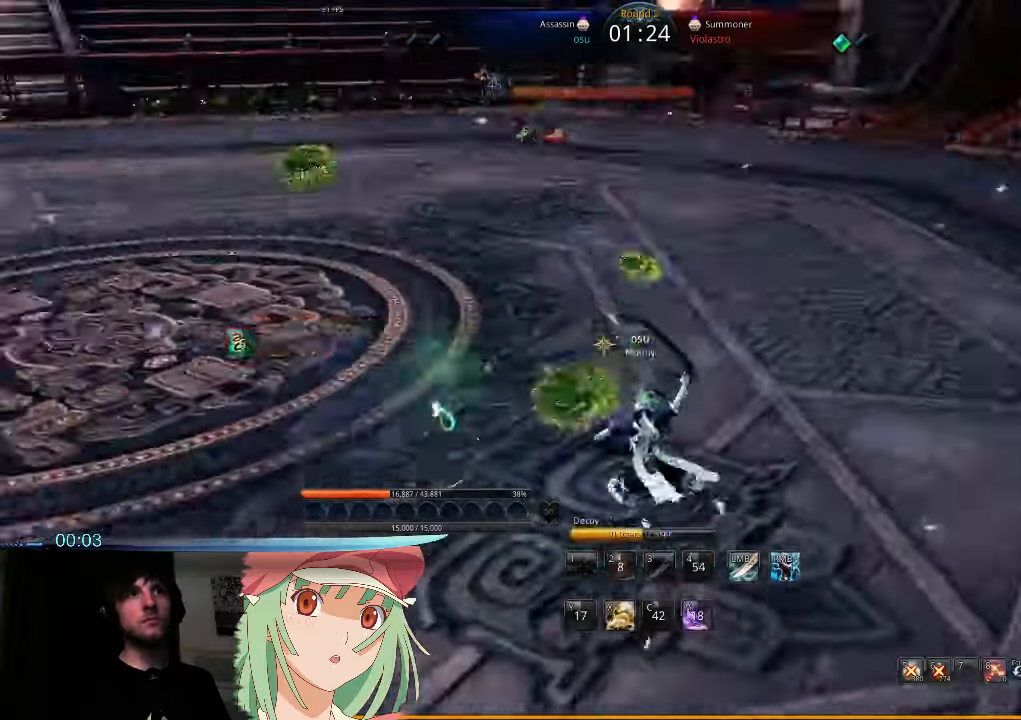
{"keys": ["a", "t"], "mouse": ["right"], "events": [[267, "t", "down"], [300, "mouse_right", "down"], [367, "t", "up"], [400, "mouse_right", "up"], [434, "t", "down"], [467, "mouse_right", "down"]]}
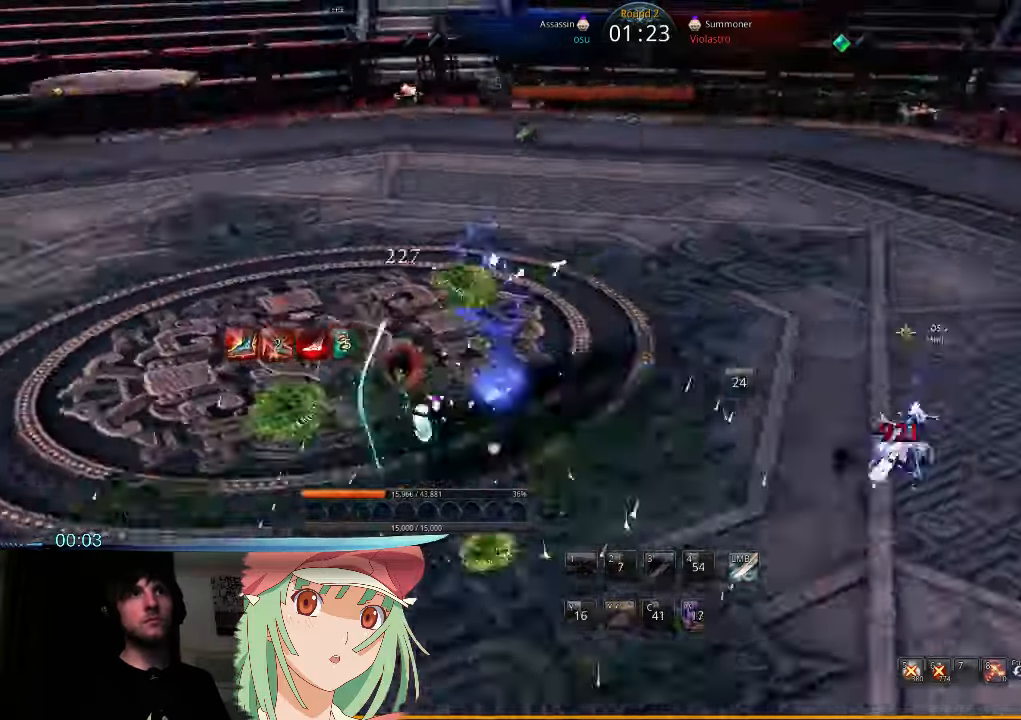
{"keys": ["w"], "mouse": [], "events": [[34, "t", "up"], [67, "a", "up"], [67, "mouse_right", "up"], [67, "w", "down"], [100, "t", "down"], [134, "mouse_right", "down"], [234, "t", "up"], [267, "mouse_right", "up"], [300, "x", "down"], [400, "x", "up"]]}
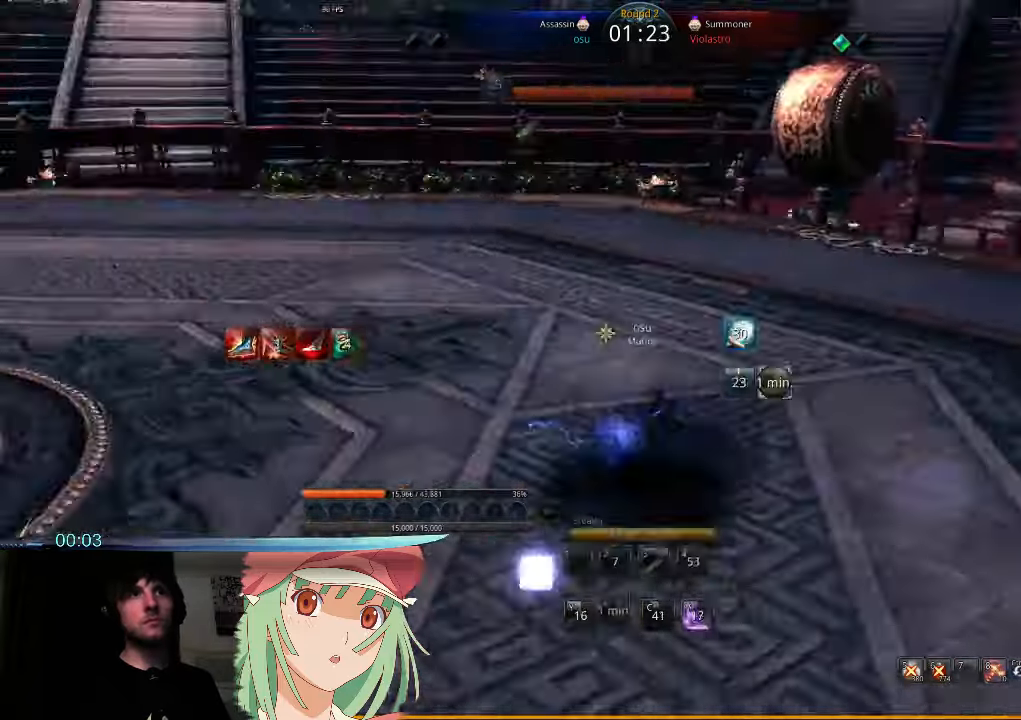
{"keys": [], "mouse": [], "events": [[434, "w", "up"]]}
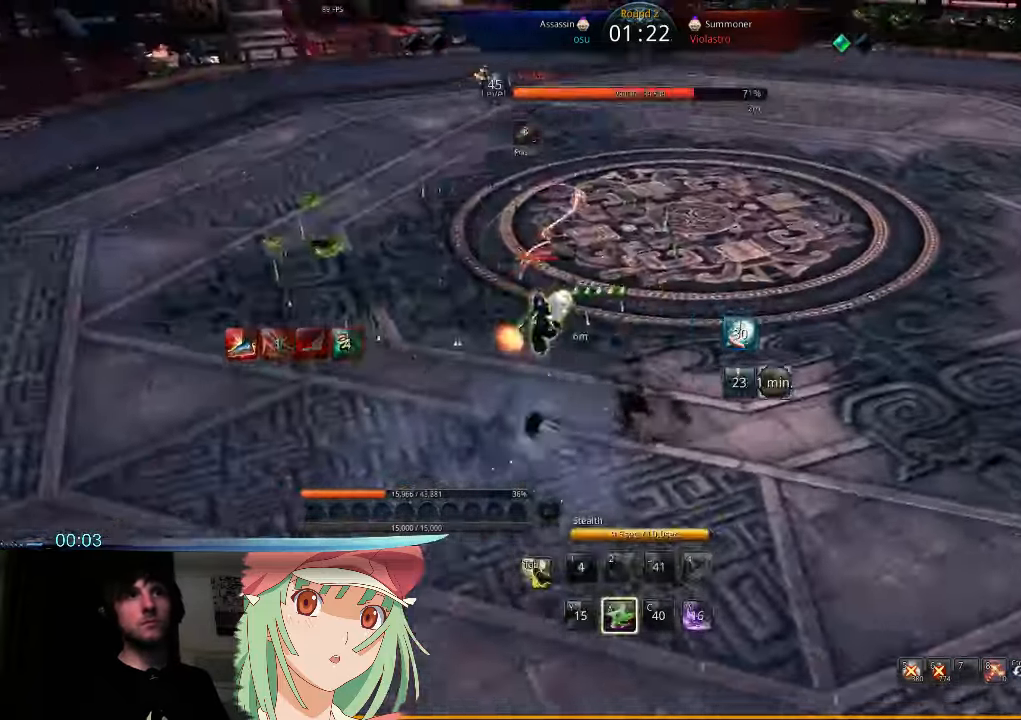
{"keys": ["w"], "mouse": [], "events": [[200, "x", "down"], [300, "w", "down"], [334, "x", "up"]]}
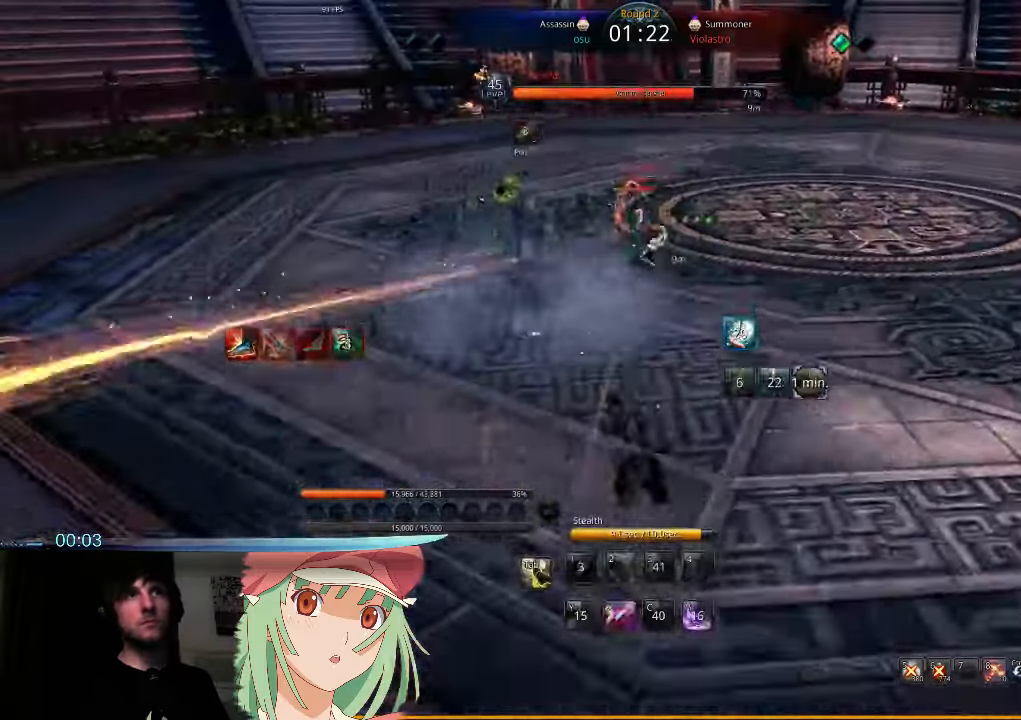
{"keys": ["a", "w"], "mouse": [], "events": [[34, "x", "down"], [134, "a", "down"], [134, "x", "up"], [234, "x", "down"], [267, "x", "up"], [367, "mouse_right", "down"], [367, "t", "down"], [467, "mouse_right", "up"], [467, "t", "up"]]}
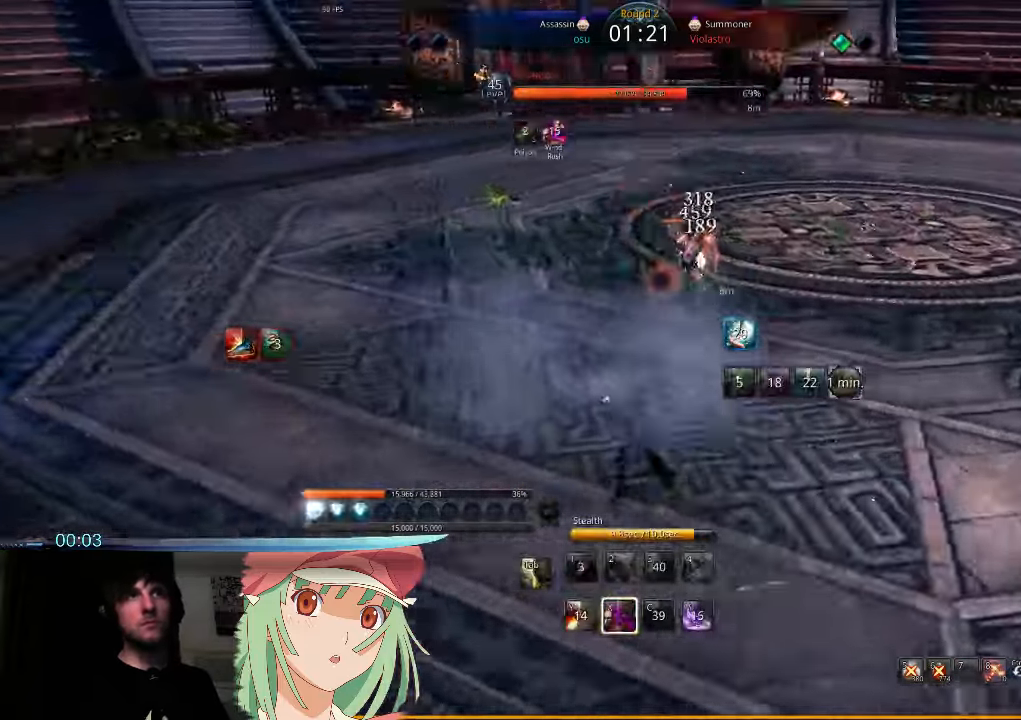
{"keys": ["d"], "mouse": [], "events": [[34, "t", "down"], [67, "mouse_right", "down"], [134, "a", "up"], [134, "mouse_right", "up"], [134, "t", "up"], [200, "mouse_right", "down"], [200, "t", "down"], [300, "t", "up"], [334, "mouse_right", "up"], [367, "d", "down"], [367, "t", "down"], [400, "mouse_right", "down"], [400, "w", "up"], [467, "mouse_right", "up"], [467, "t", "up"]]}
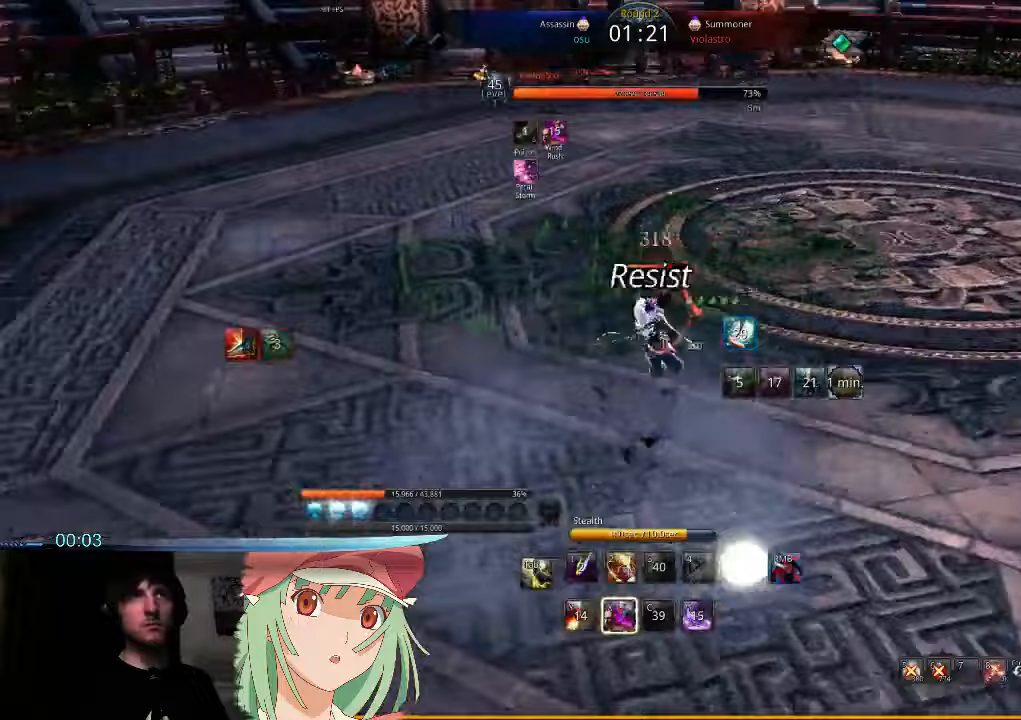
{"keys": ["a"], "mouse": [], "events": [[33, "t", "down"], [67, "mouse_right", "down"], [100, "w", "down"], [133, "t", "up"], [167, "mouse_right", "up"], [200, "t", "down"], [233, "d", "up"], [233, "mouse_right", "down"], [267, "a", "down"], [300, "mouse_right", "up"], [300, "t", "up"], [333, "w", "up"], [400, "mouse_right", "down"], [400, "t", "down"], [400, "w", "down"], [467, "mouse_right", "up"], [467, "t", "up"], [467, "w", "up"]]}
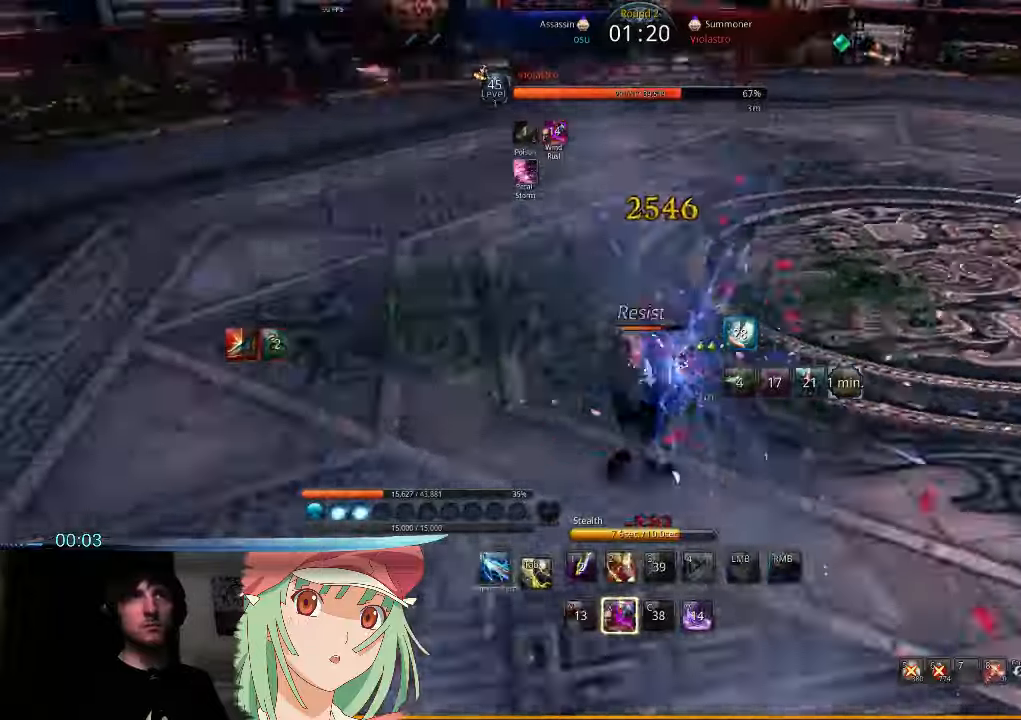
{"keys": [], "mouse": [], "events": [[67, "mouse_right", "down"], [67, "t", "down"], [133, "mouse_right", "up"], [133, "t", "up"], [200, "mouse_right", "down"], [200, "t", "down"], [233, "a", "up"], [233, "d", "down"], [267, "t", "up"], [300, "mouse_right", "up"], [333, "mouse_right", "down"], [333, "t", "down"], [367, "s", "down"], [433, "mouse_right", "up"], [433, "s", "up"], [433, "t", "up"], [500, "d", "up"]]}
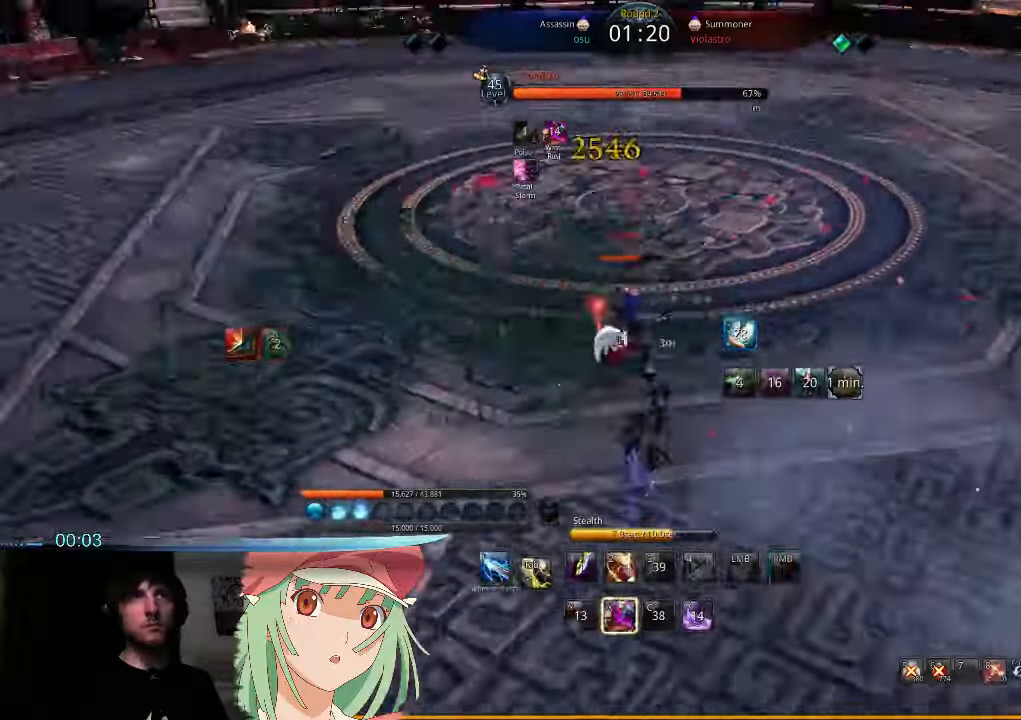
{"keys": ["w"], "mouse": [], "events": [[33, "mouse_right", "down"], [33, "t", "down"], [133, "t", "up"], [167, "d", "down"], [167, "mouse_right", "up"], [367, "w", "down"], [433, "d", "up"]]}
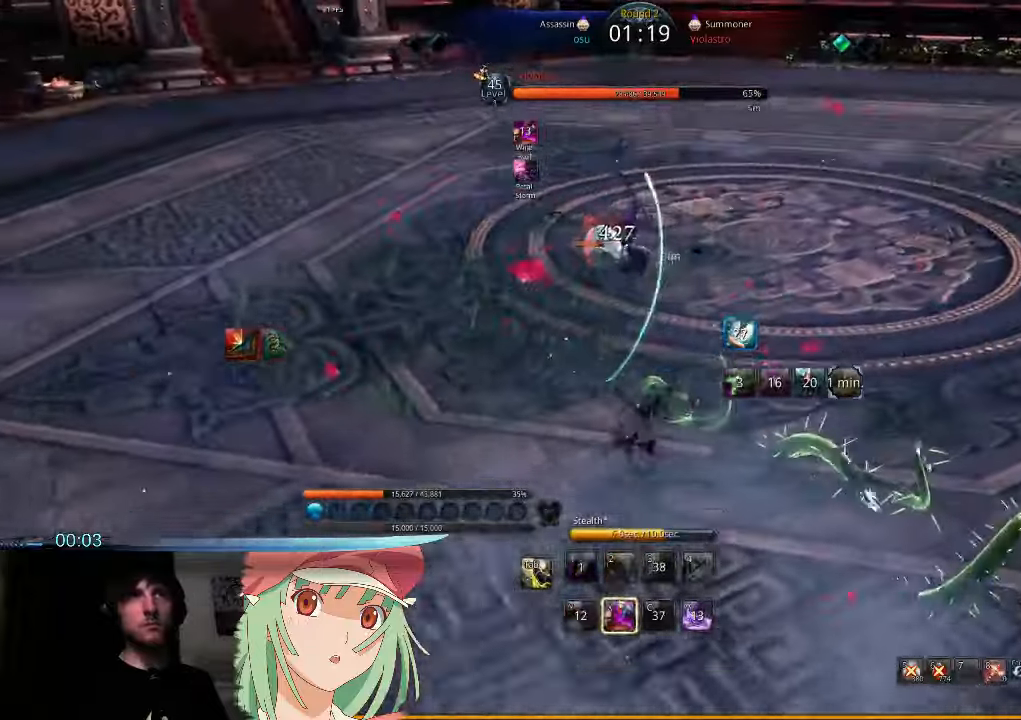
{"keys": ["d"], "mouse": [], "events": [[100, "d", "down"], [200, "2", "down"], [300, "2", "up"], [400, "2", "down"], [467, "2", "up"], [467, "w", "up"]]}
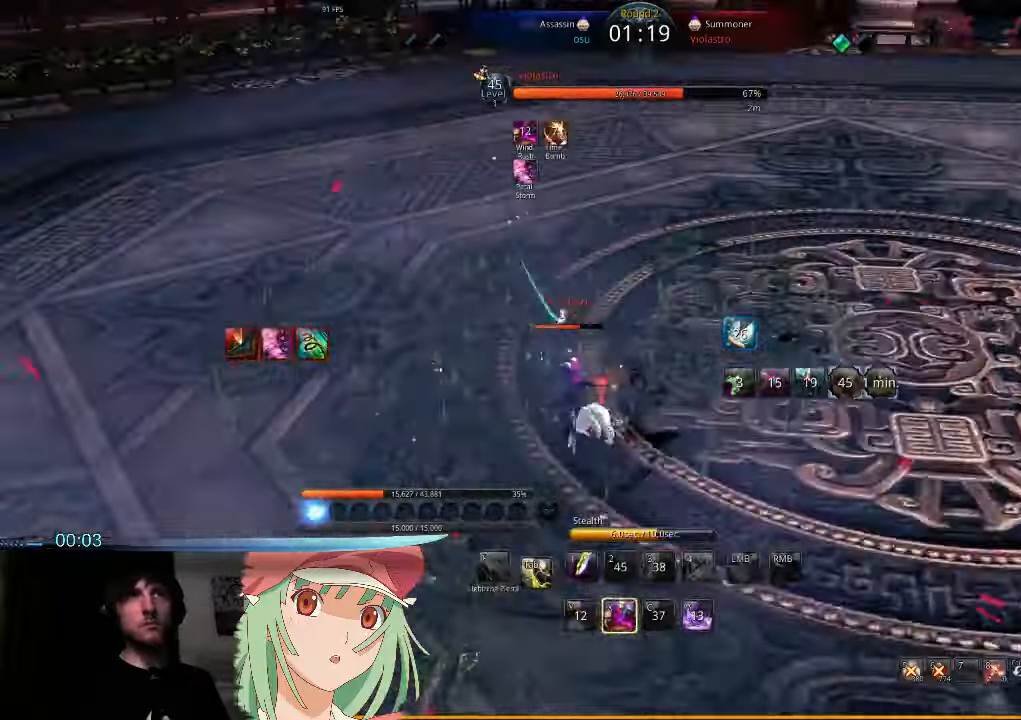
{"keys": [], "mouse": [], "events": [[167, "1", "down"], [233, "1", "up"], [333, "d", "up"]]}
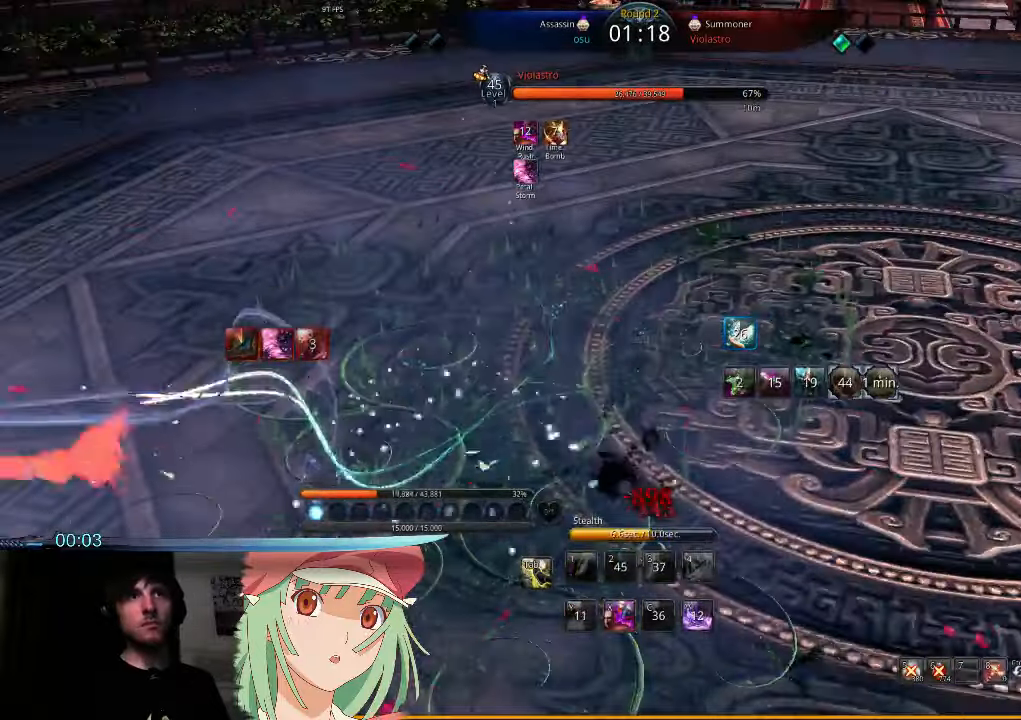
{"keys": [], "mouse": [], "events": [[100, "s", "down"], [167, "s", "up"], [233, "s", "down"], [300, "s", "up"], [400, "s", "down"], [433, "s", "up"]]}
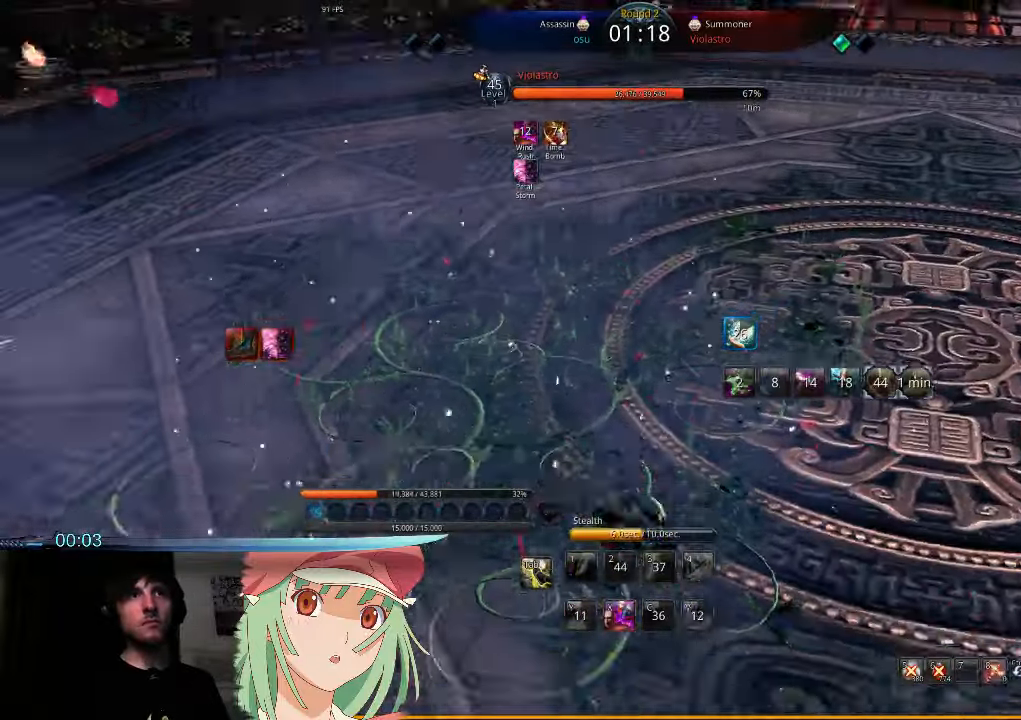
{"keys": ["a"], "mouse": [], "events": [[33, "s", "down"], [67, "a", "down"], [100, "s", "up"]]}
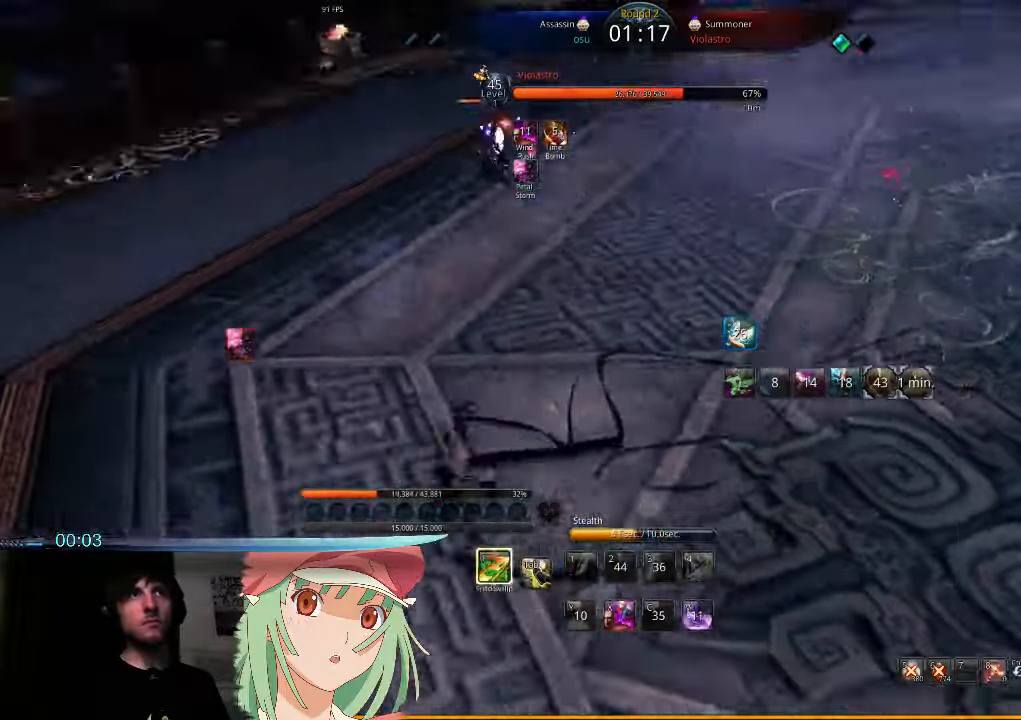
{"keys": ["a", "w"], "mouse": [], "events": [[33, "w", "down"], [200, "w", "up"], [400, "w", "down"]]}
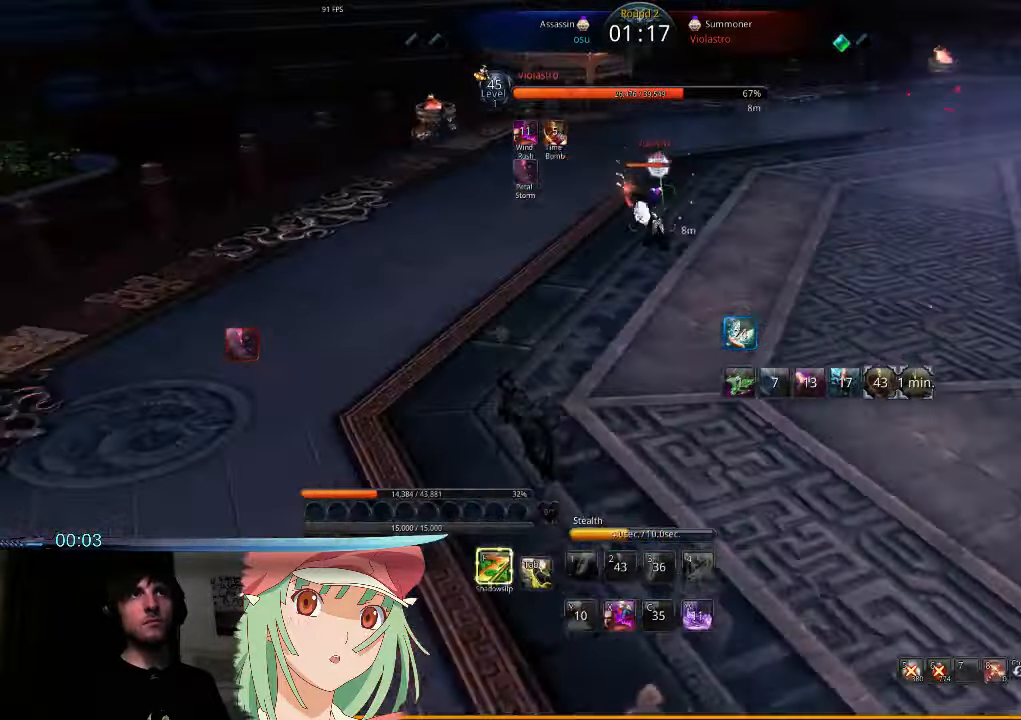
{"keys": ["w"], "mouse": [], "events": [[167, "a", "up"]]}
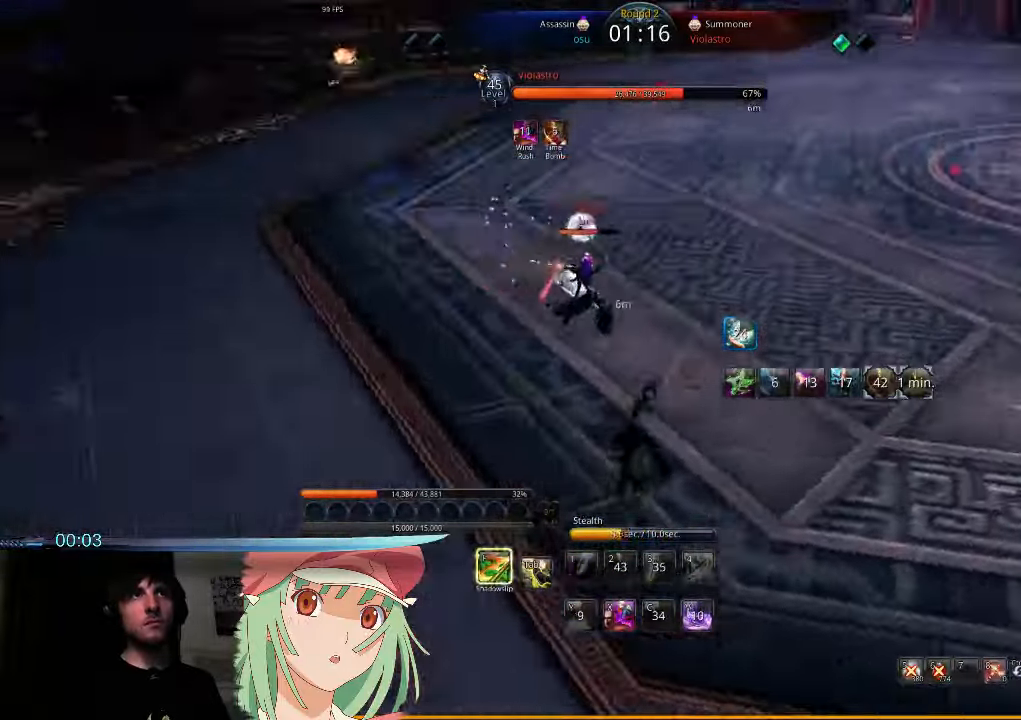
{"keys": [], "mouse": [], "events": [[33, "mouse_right", "down"], [33, "t", "down"], [100, "t", "up"], [133, "mouse_right", "up"], [200, "a", "down"], [200, "t", "down"], [233, "mouse_right", "down"], [300, "mouse_right", "up"], [300, "t", "up"], [300, "w", "up"], [367, "mouse_right", "down"], [367, "t", "down"], [367, "w", "down"], [400, "a", "up"], [400, "w", "up"], [467, "mouse_right", "up"], [467, "t", "up"]]}
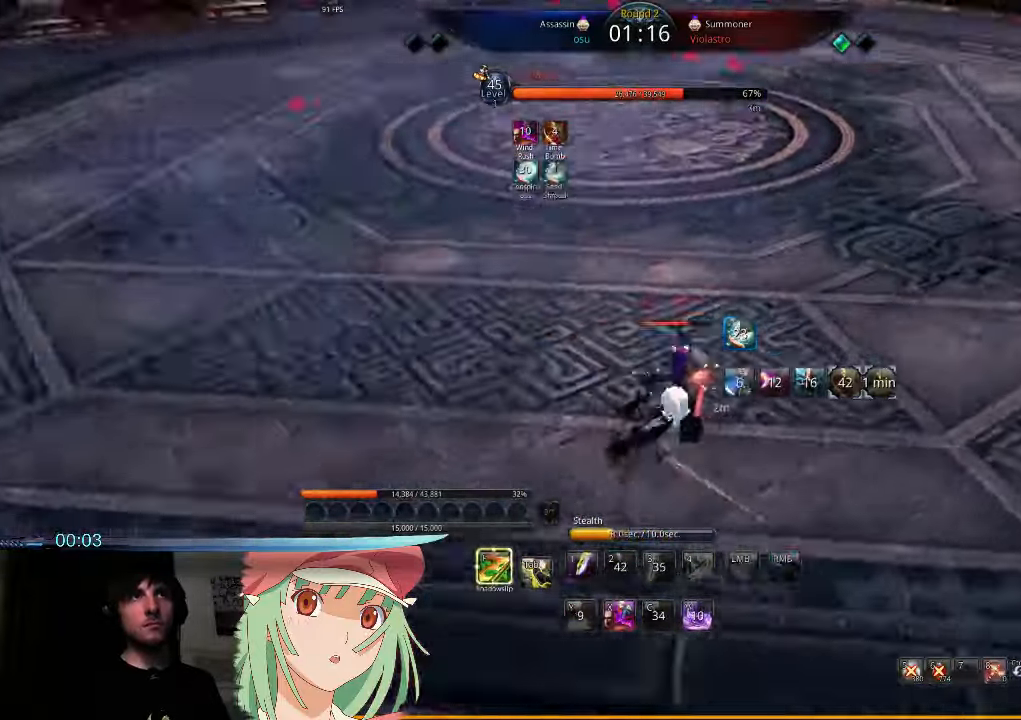
{"keys": ["t", "w"], "mouse": ["right"], "events": [[33, "mouse_right", "down"], [33, "t", "down"], [133, "mouse_right", "up"], [133, "t", "up"], [167, "d", "down"], [233, "mouse_right", "down"], [233, "t", "down"], [300, "w", "down"], [333, "t", "up"], [366, "mouse_right", "up"], [400, "t", "down"], [433, "d", "up"], [433, "mouse_right", "down"]]}
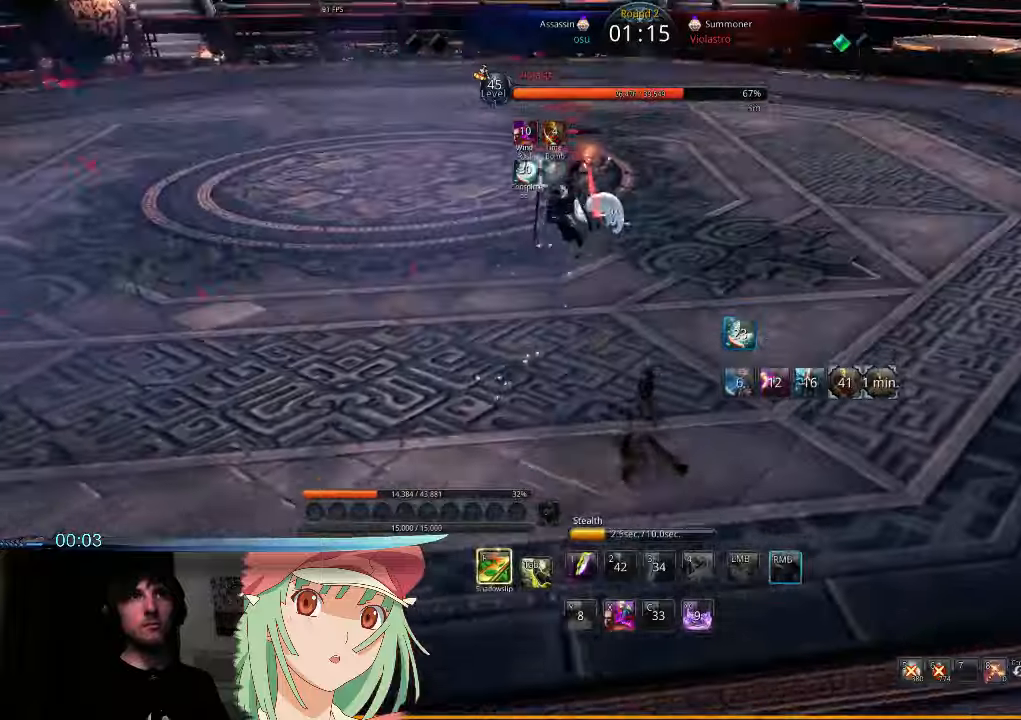
{"keys": ["d"], "mouse": [], "events": [[33, "mouse_right", "up"], [33, "t", "up"], [100, "mouse_right", "down"], [100, "t", "down"], [200, "mouse_right", "up"], [200, "t", "up"], [266, "d", "down"], [266, "mouse_right", "down"], [266, "t", "down"], [300, "w", "up"], [366, "mouse_right", "up"], [366, "t", "up"]]}
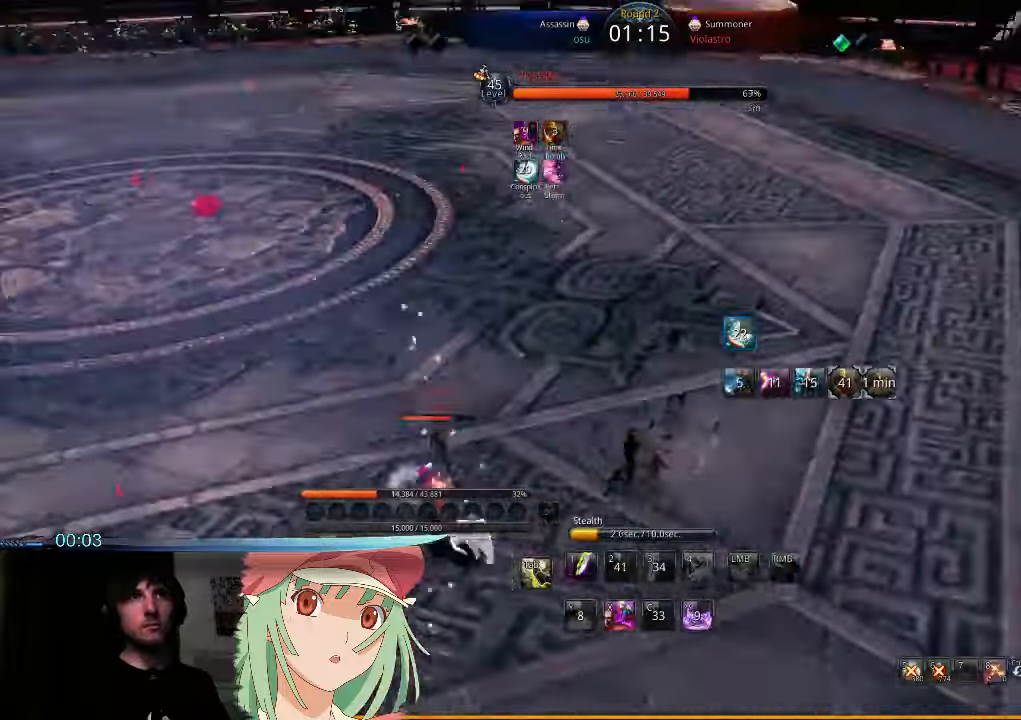
{"keys": ["x"], "mouse": [], "events": [[233, "d", "up"], [433, "x", "down"]]}
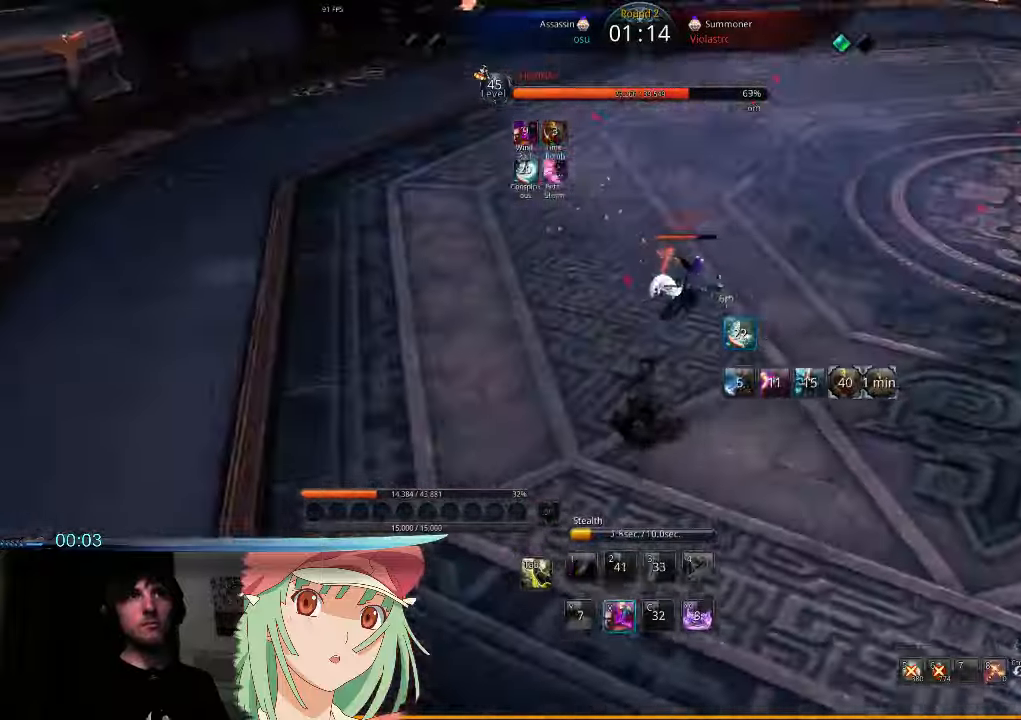
{"keys": ["tab"], "mouse": [], "events": [[33, "x", "up"], [433, "tab", "down"]]}
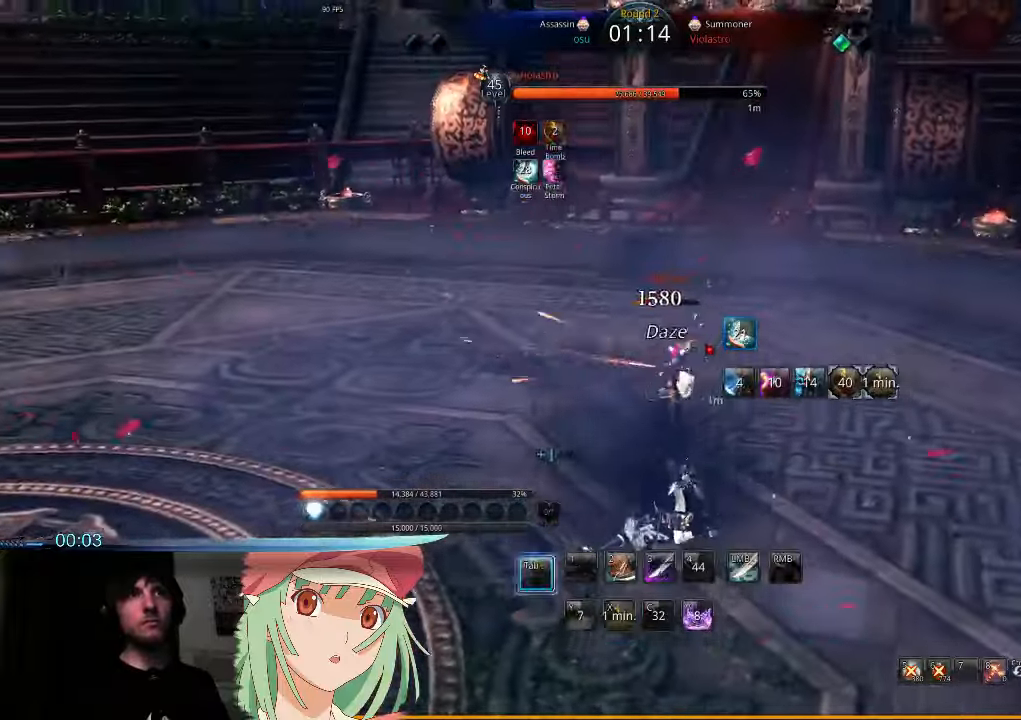
{"keys": ["d"], "mouse": ["left"], "events": [[100, "tab", "up"], [366, "d", "down"], [433, "mouse_left", "down"], [433, "r", "down"], [500, "r", "up"]]}
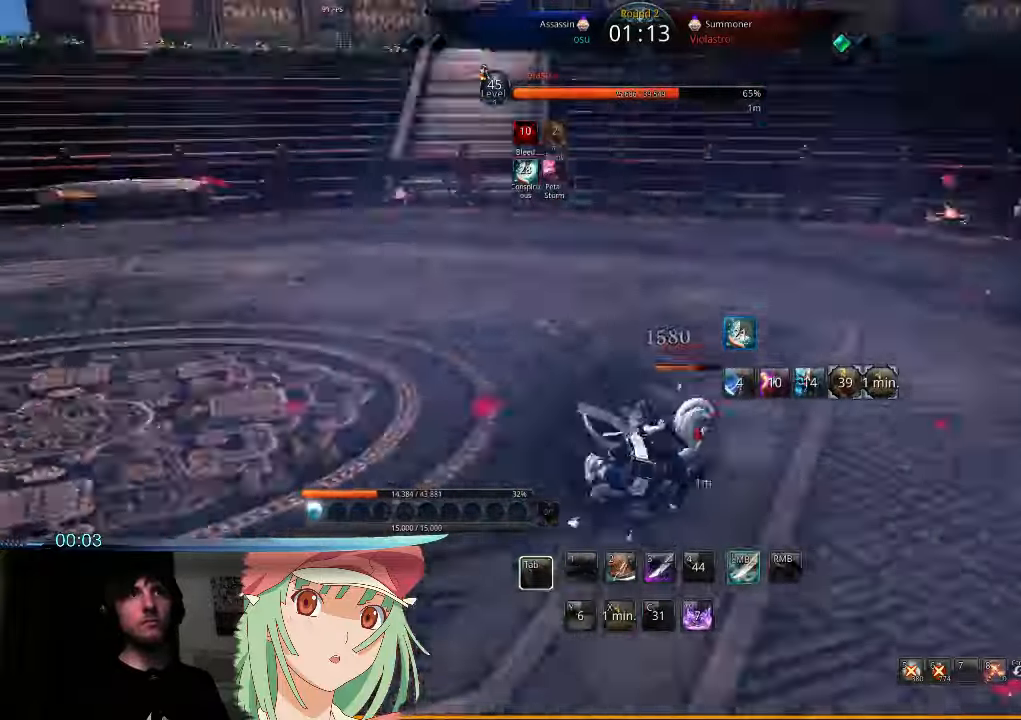
{"keys": ["d", "tab"], "mouse": ["left"], "events": [[33, "mouse_left", "up"], [66, "mouse_left", "down"], [66, "r", "down"], [166, "mouse_left", "up"], [166, "r", "up"], [200, "r", "down"], [233, "mouse_left", "down"], [300, "r", "up"], [333, "mouse_left", "up"], [433, "mouse_left", "down"], [433, "r", "down"], [500, "r", "up"], [500, "tab", "down"]]}
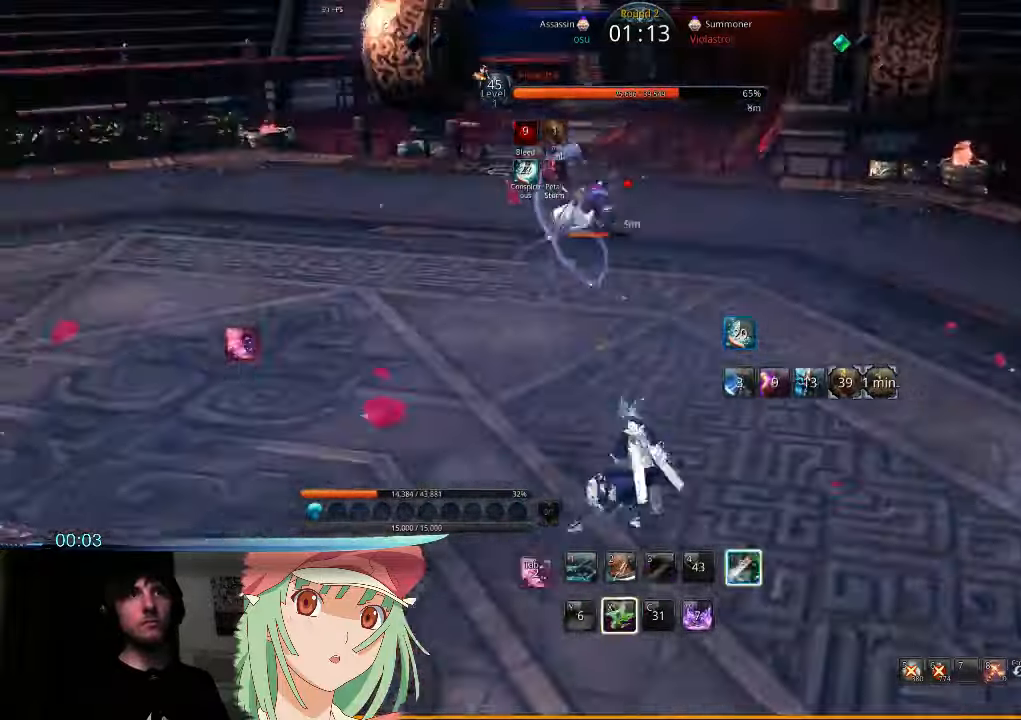
{"keys": ["d"], "mouse": [], "events": [[33, "mouse_left", "up"], [66, "tab", "up"], [333, "tab", "down"], [433, "tab", "up"]]}
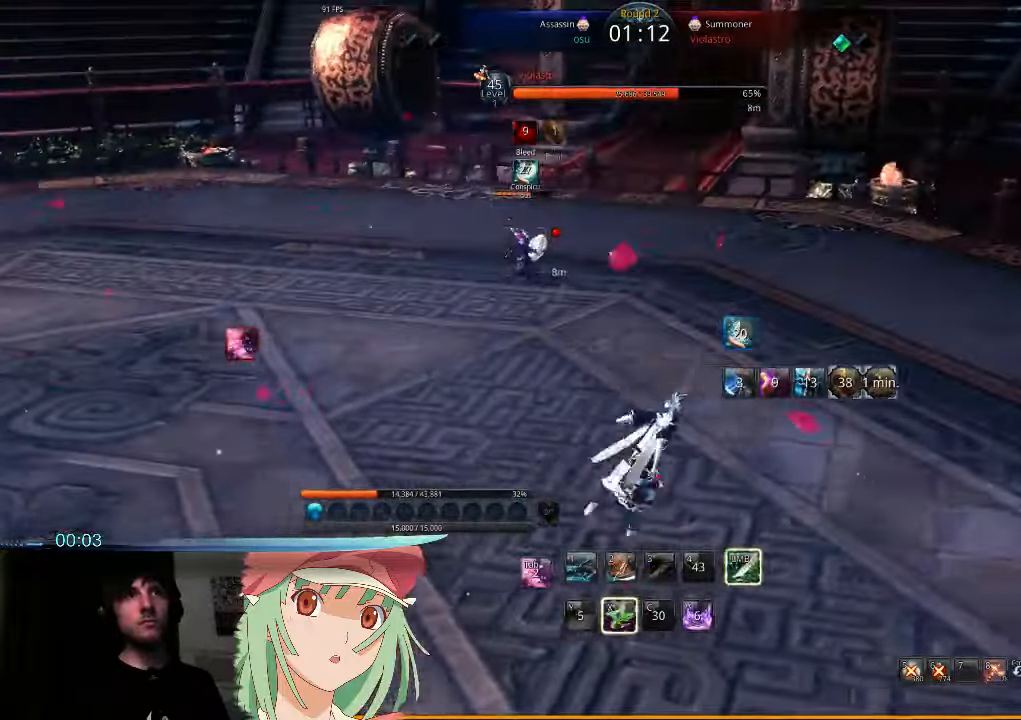
{"keys": ["d"], "mouse": [], "events": [[166, "2", "down"], [233, "2", "up"]]}
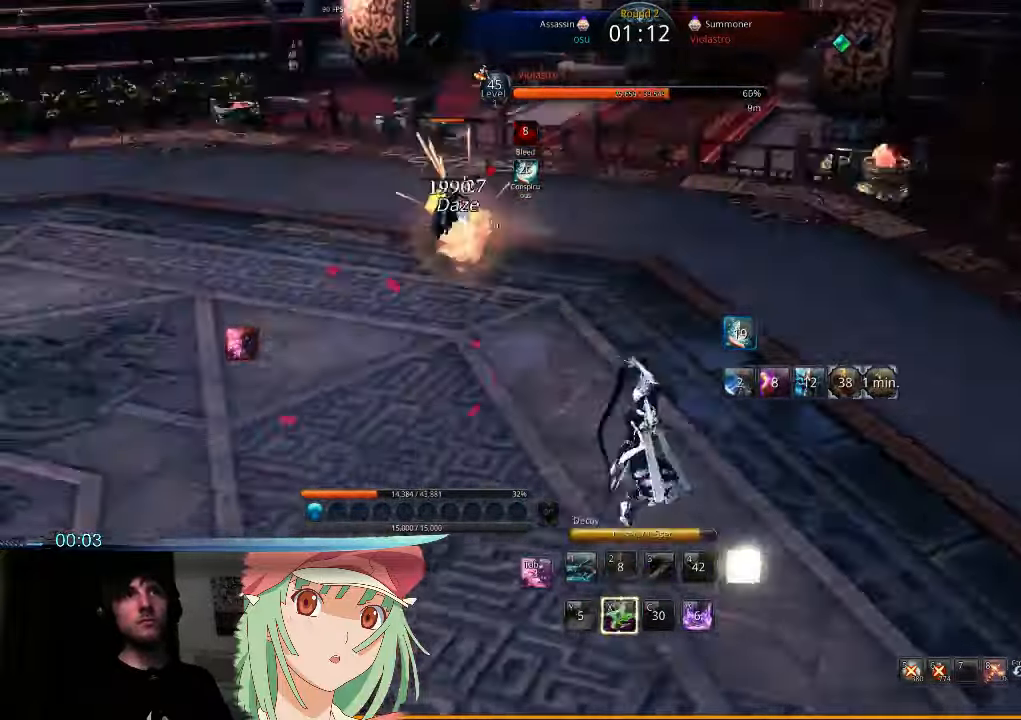
{"keys": ["d"], "mouse": [], "events": [[66, "tab", "down"], [133, "tab", "up"], [233, "tab", "down"], [300, "tab", "up"], [400, "tab", "down"], [466, "tab", "up"]]}
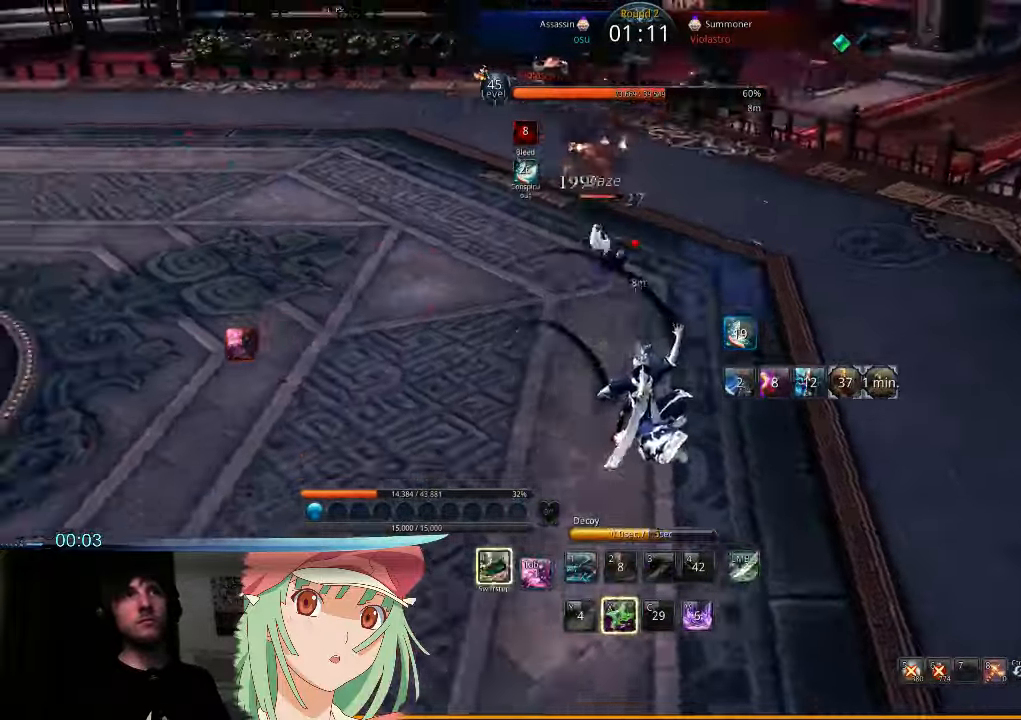
{"keys": ["d"], "mouse": [], "events": [[33, "tab", "down"], [133, "tab", "up"], [366, "tab", "down"], [466, "tab", "up"]]}